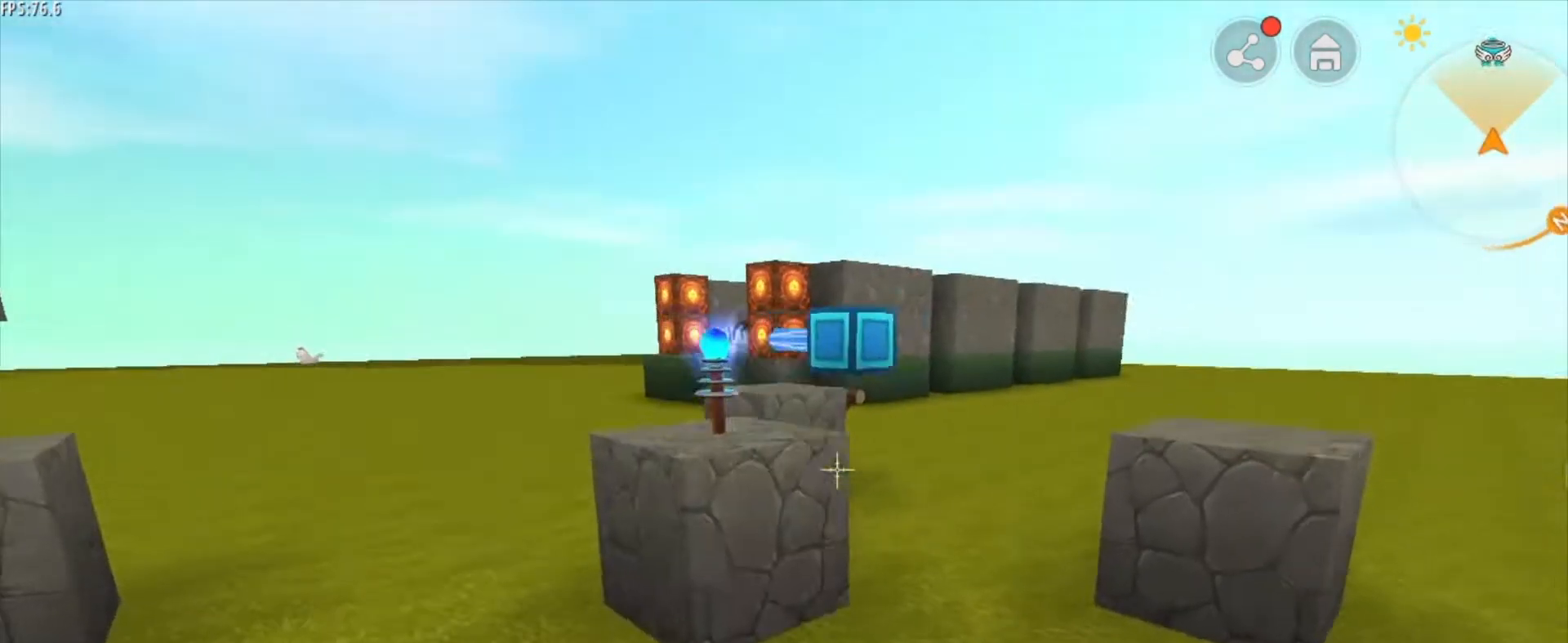
Gameplay with keyboard and mouse; each line is a JSON object with the keys and mouse buttons held at the frame after it. "events" lists presses ("down") and releases ("up") of "1", "2", "3", "4", "5", "a", "alt", "c", "caps_lock", "ctrl", "d", "e", "f", "g", "q", "r", "s", "shift", "space", "t", "tab", "v", "w", "x", "z", "mouse_left", "mouse_wheel" and "mouse_right" between this image and that frame as [ms after this image, input, new state], when the widget could be followed in between. "mouse_left", "mouse_wheel", "mouse_right" = the "left", "wheel", "right" buttons of the "mouse" list. No other keys are recorded. Fast repeated clicks can show as one long hold. "wheel" means that the mouse wheel is clicked or scrolled. "mouse_move" is the direction in which the mouse moves at that frame (one of eight, or "still"), when it could be read.
{"keys": ["w"], "mouse": [], "mouse_move": "still", "events": [[42, "a", "up"], [250, "w", "down"]]}
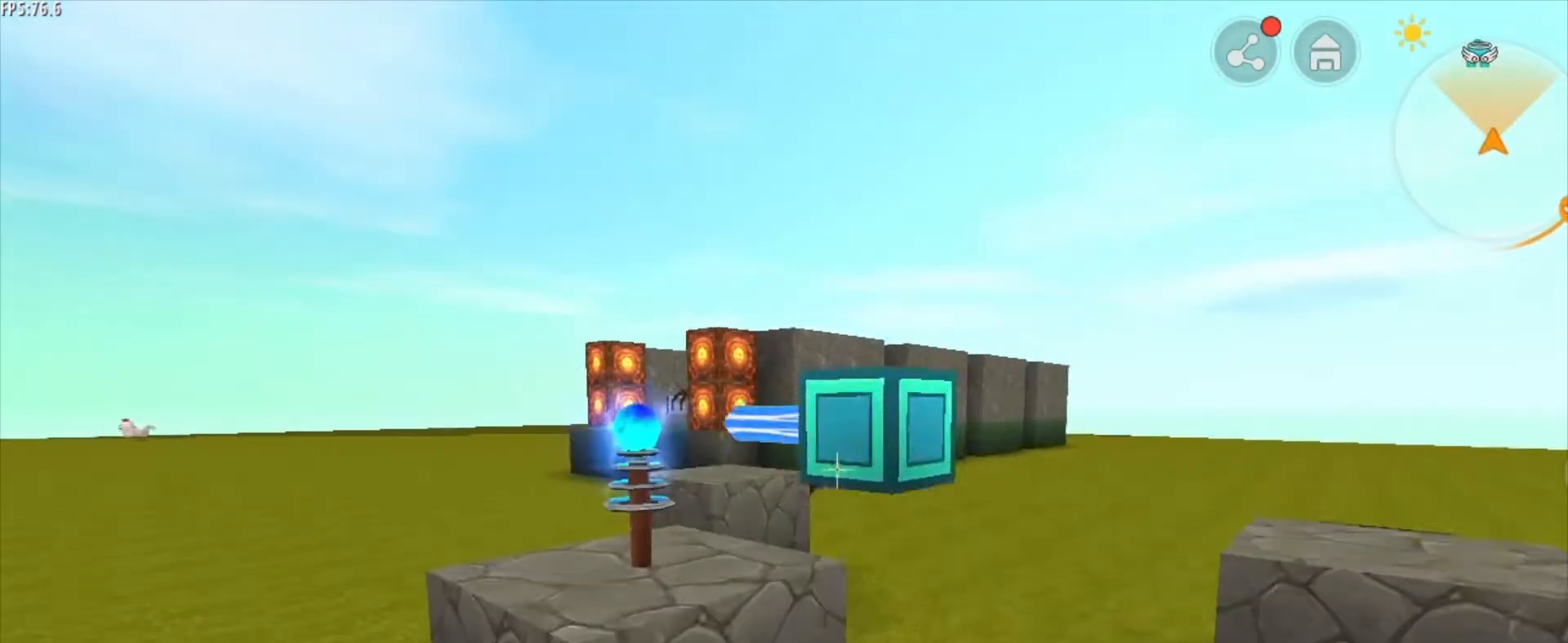
{"keys": [], "mouse": [], "mouse_move": "still", "events": [[84, "w", "up"], [126, "mouse_left", "down"], [167, "mouse_left", "up"]]}
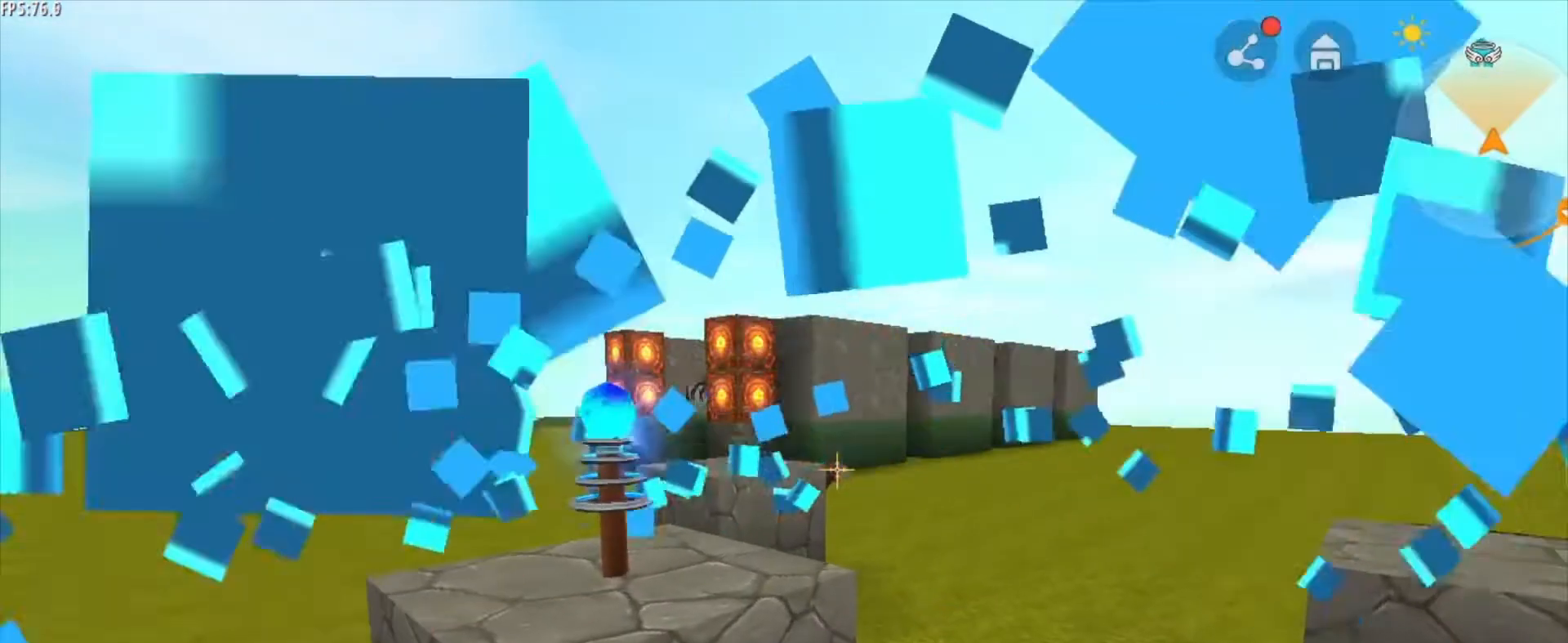
{"keys": [], "mouse": [], "mouse_move": "still", "events": []}
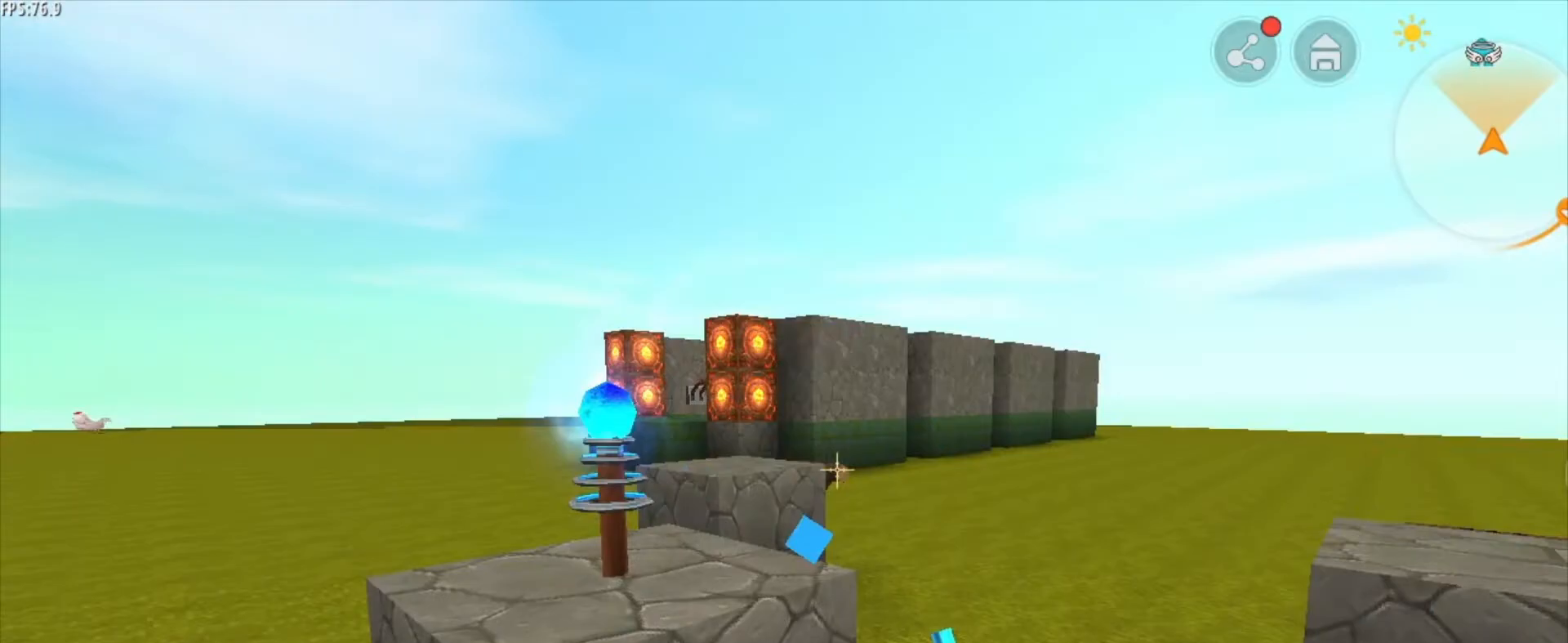
{"keys": [], "mouse": [], "mouse_move": "up-left", "events": []}
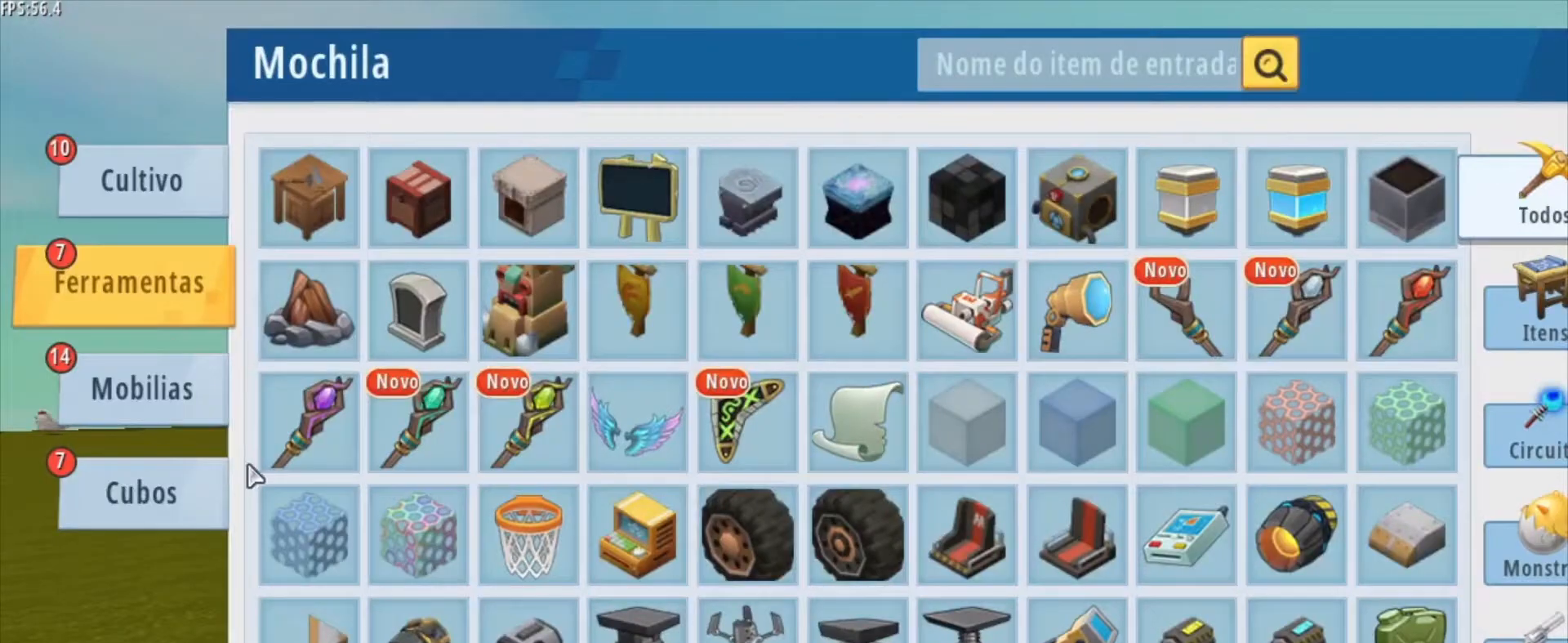
{"keys": [], "mouse": [], "mouse_move": "still", "events": [[334, "mouse_wheel", "down"], [459, "mouse_wheel", "up"]]}
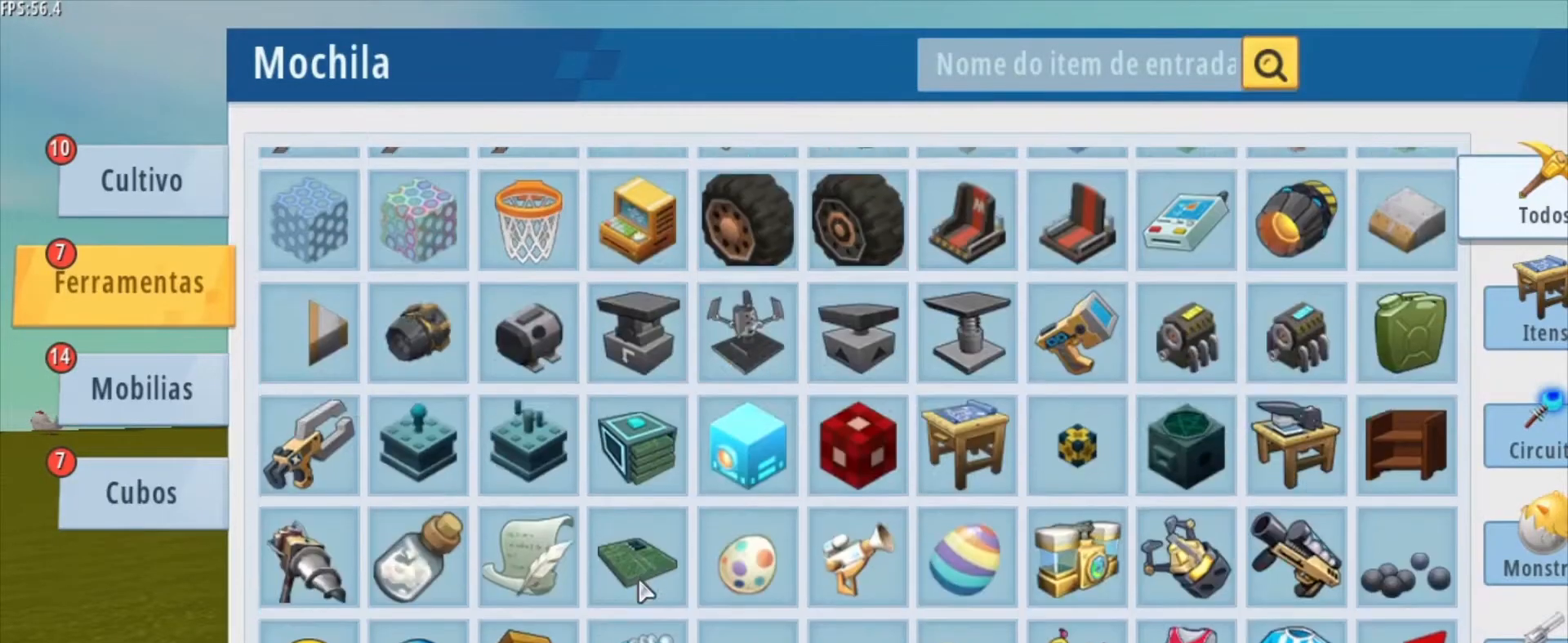
{"keys": [], "mouse": [], "mouse_move": "still", "events": [[126, "mouse_wheel", "down"], [251, "mouse_wheel", "up"]]}
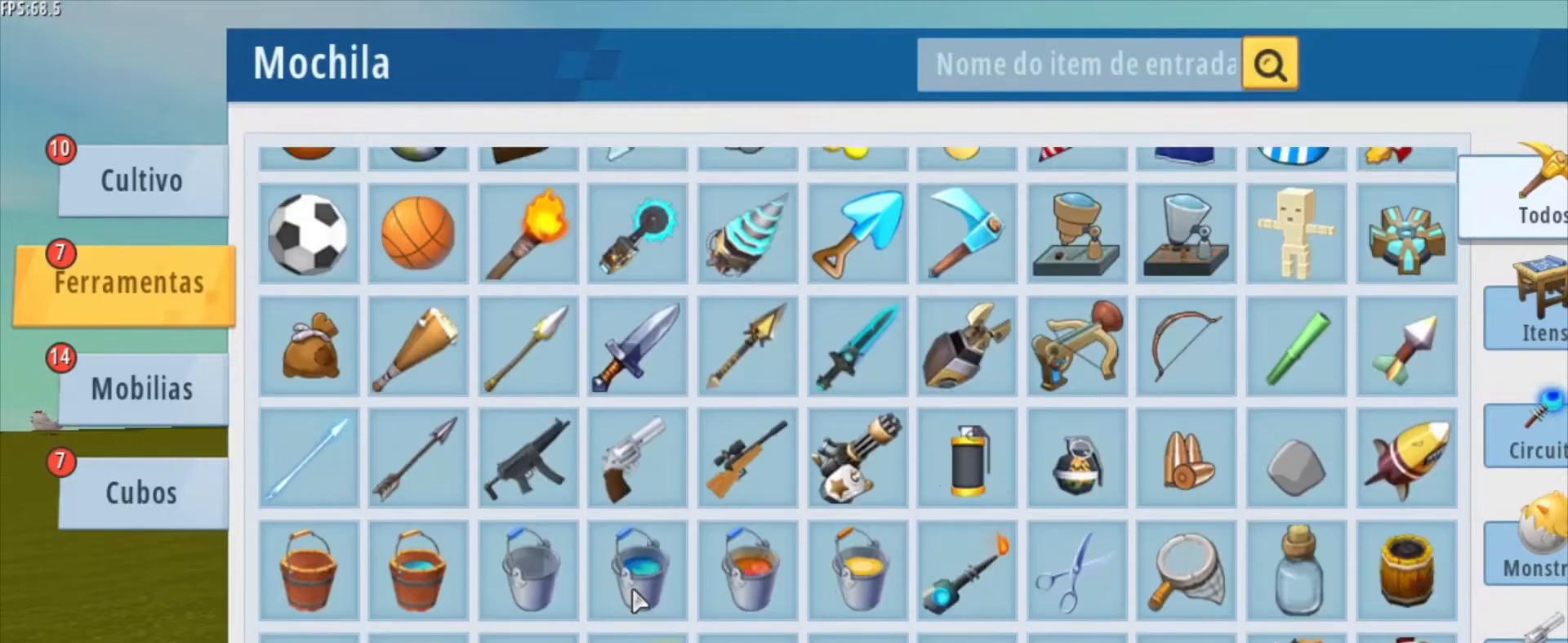
{"keys": [], "mouse": ["wheel"], "mouse_move": "still", "events": [[167, "mouse_wheel", "down"], [334, "mouse_wheel", "up"], [459, "mouse_wheel", "down"]]}
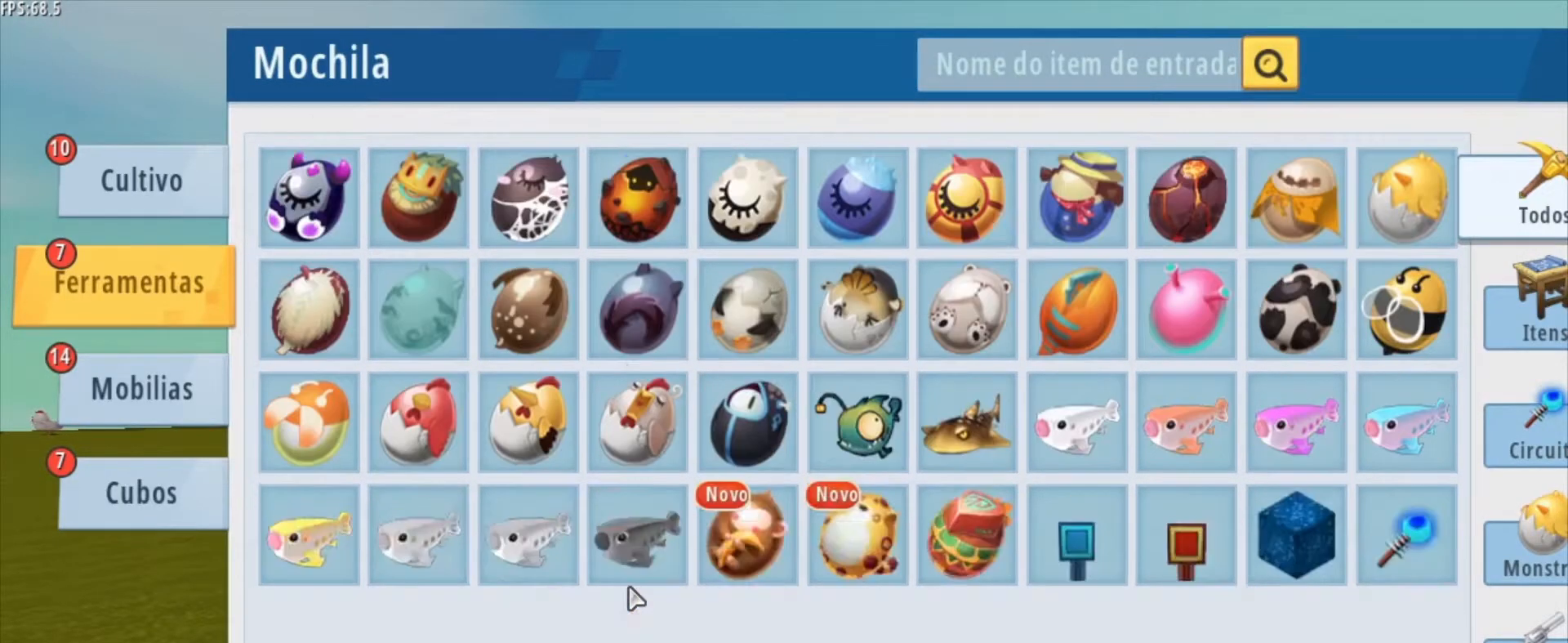
{"keys": [], "mouse": [], "mouse_move": "still", "events": [[84, "mouse_wheel", "up"], [292, "mouse_wheel", "down"], [376, "mouse_wheel", "up"]]}
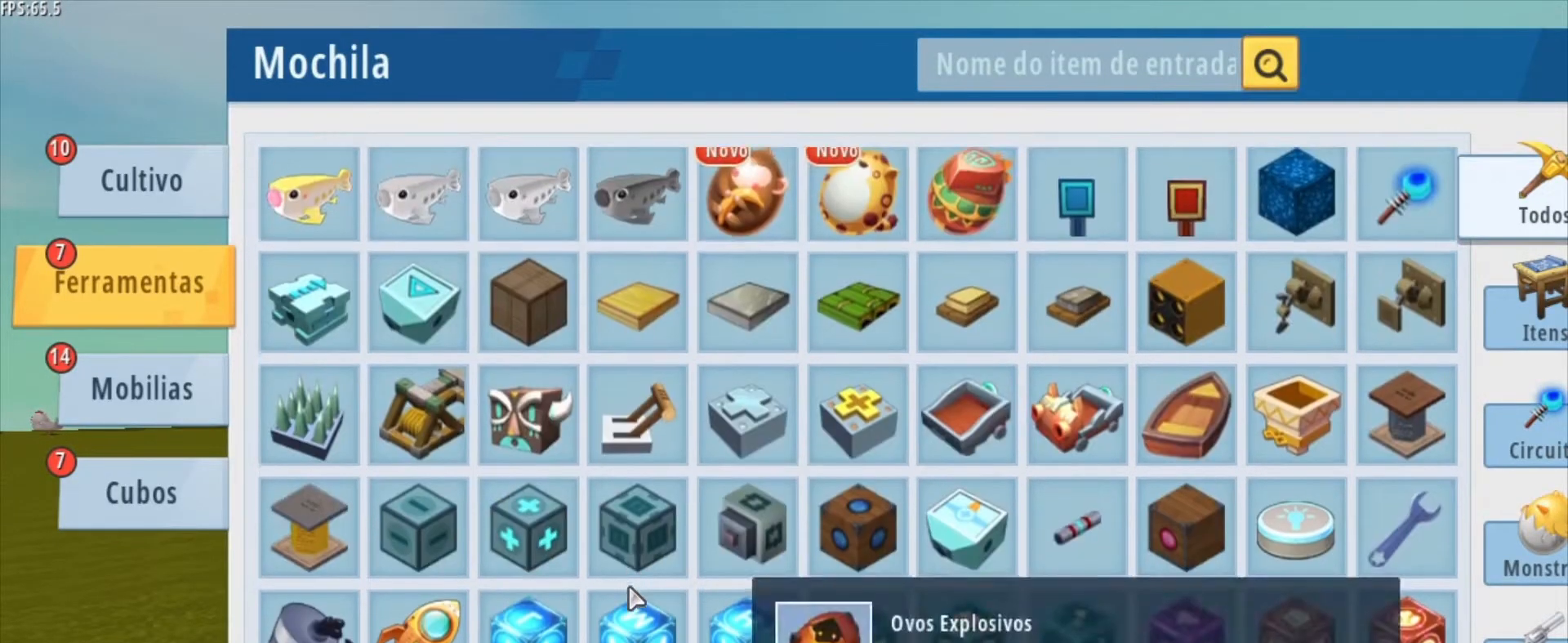
{"keys": [], "mouse": [], "mouse_move": "up", "events": []}
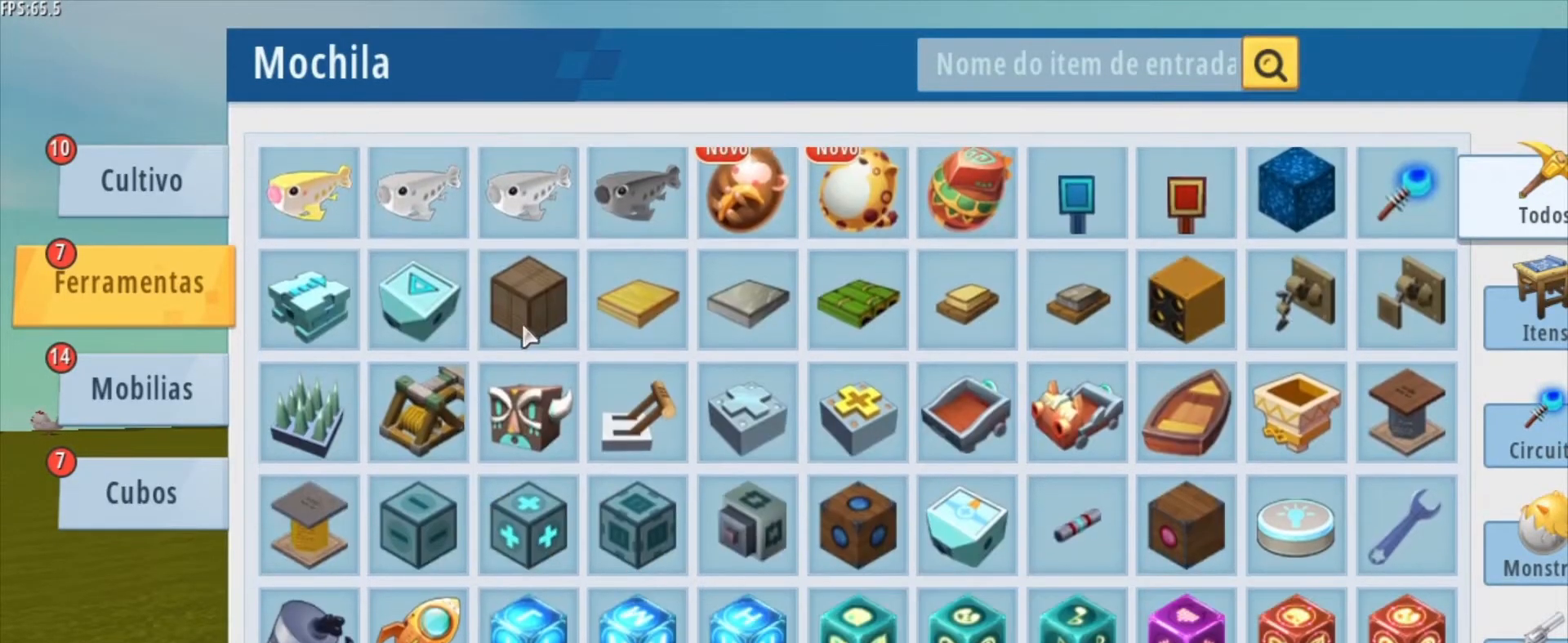
{"keys": [], "mouse": [], "mouse_move": "down-right", "events": [[84, "mouse_left", "down"], [209, "mouse_left", "up"]]}
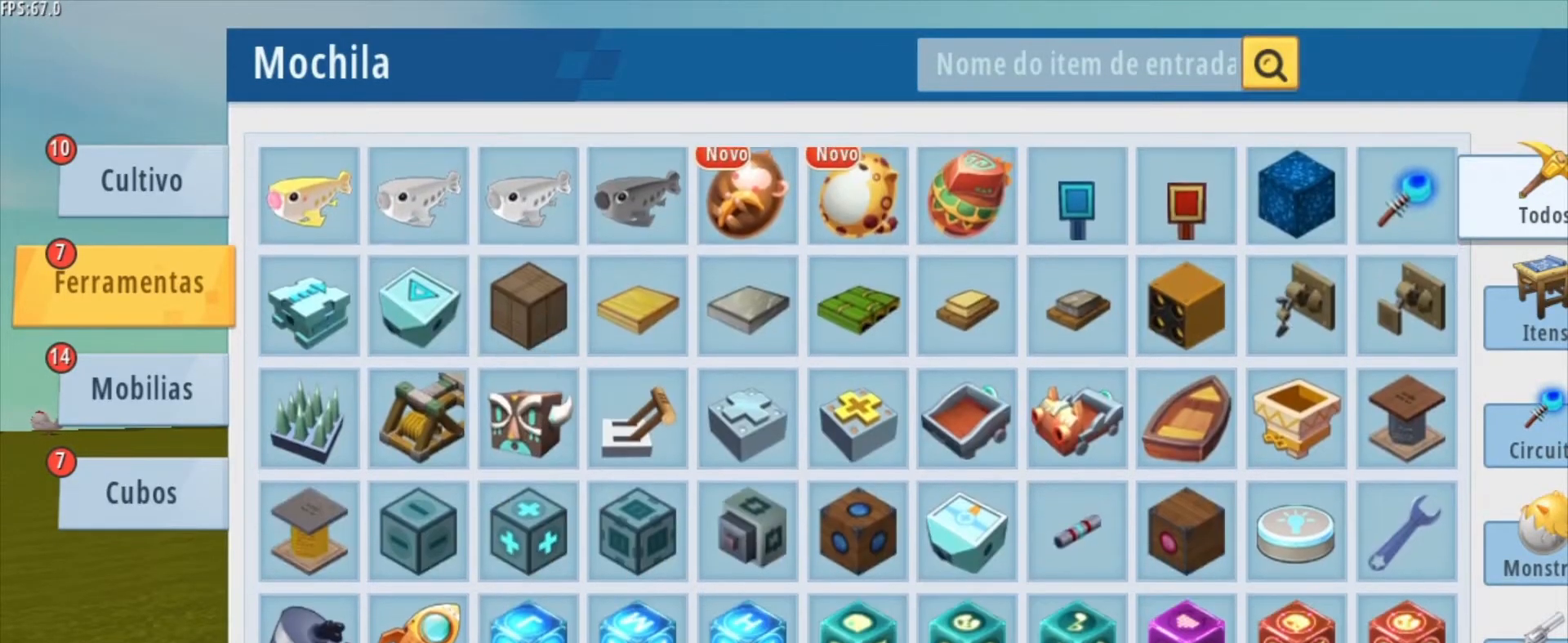
{"keys": [], "mouse": [], "mouse_move": "still", "events": [[417, "mouse_left", "down"], [500, "mouse_left", "up"]]}
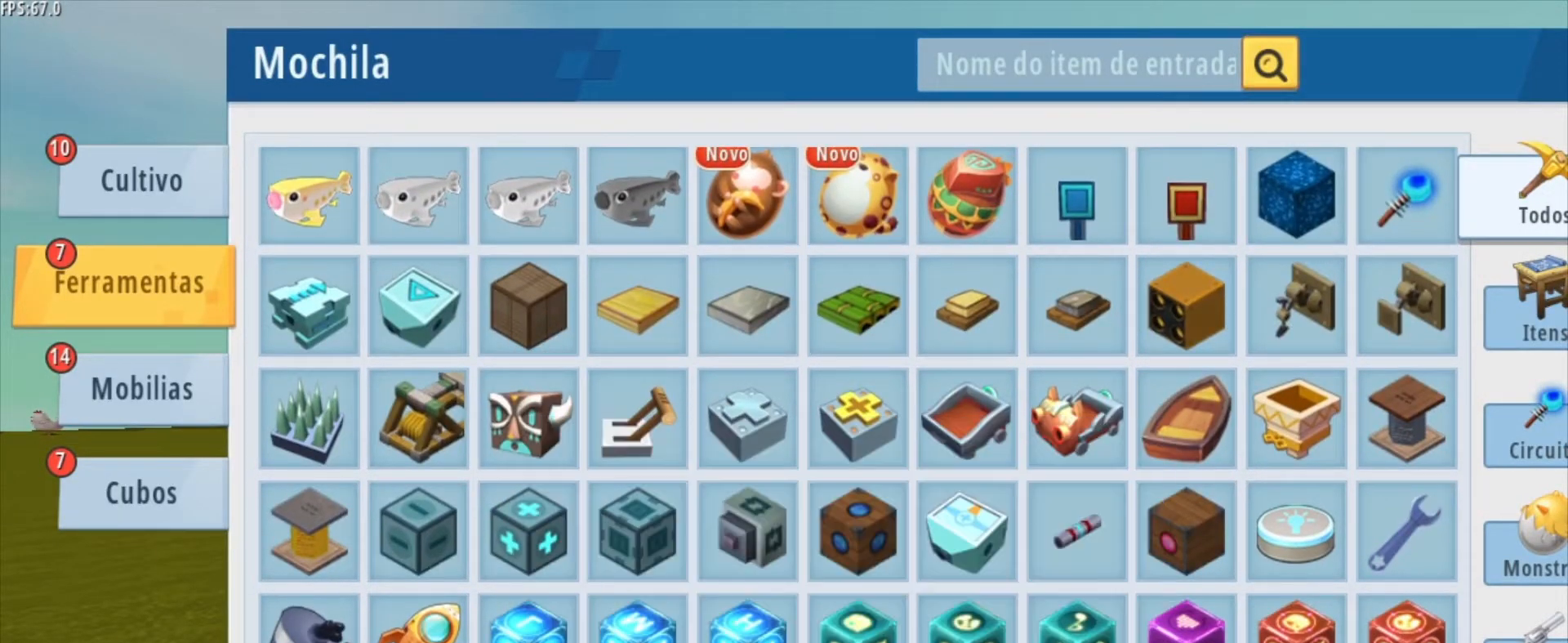
{"keys": [], "mouse": [], "mouse_move": "still", "events": [[209, "mouse_left", "down"], [334, "mouse_left", "up"]]}
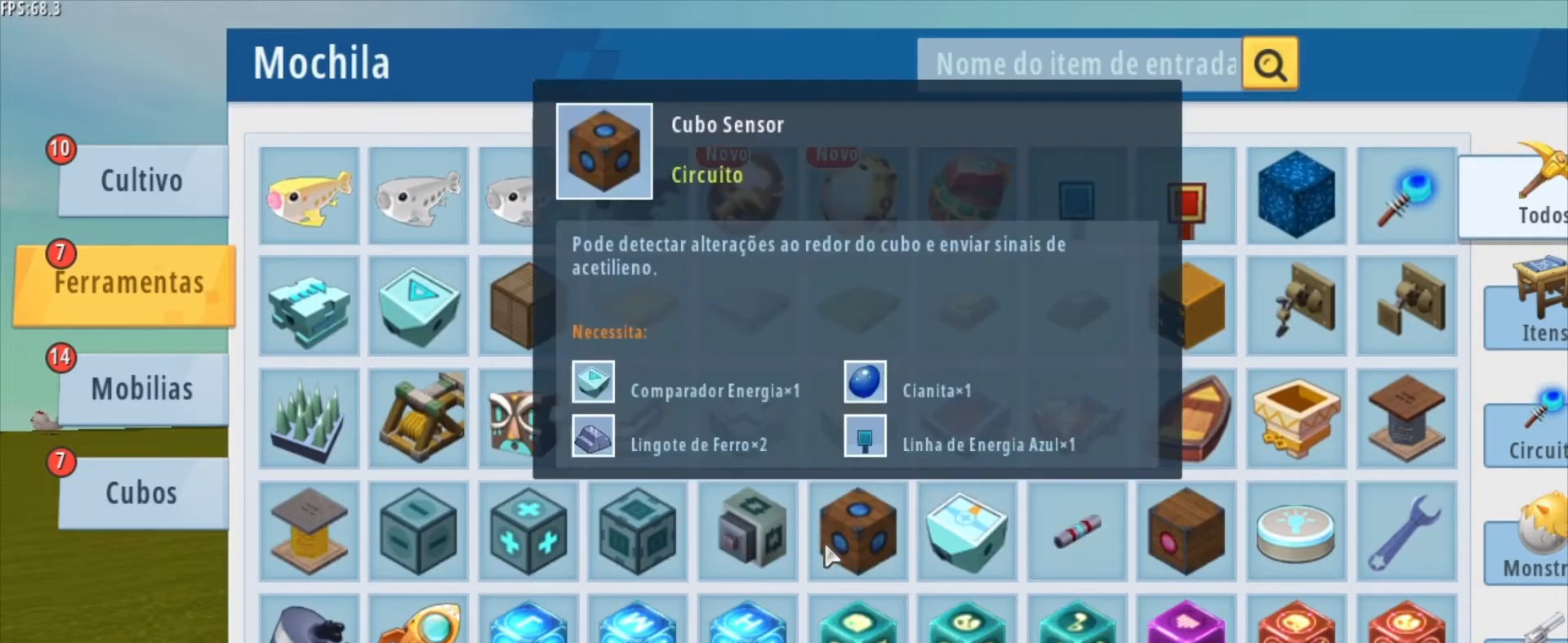
{"keys": [], "mouse": [], "mouse_move": "still", "events": [[417, "space", "down"], [500, "space", "up"]]}
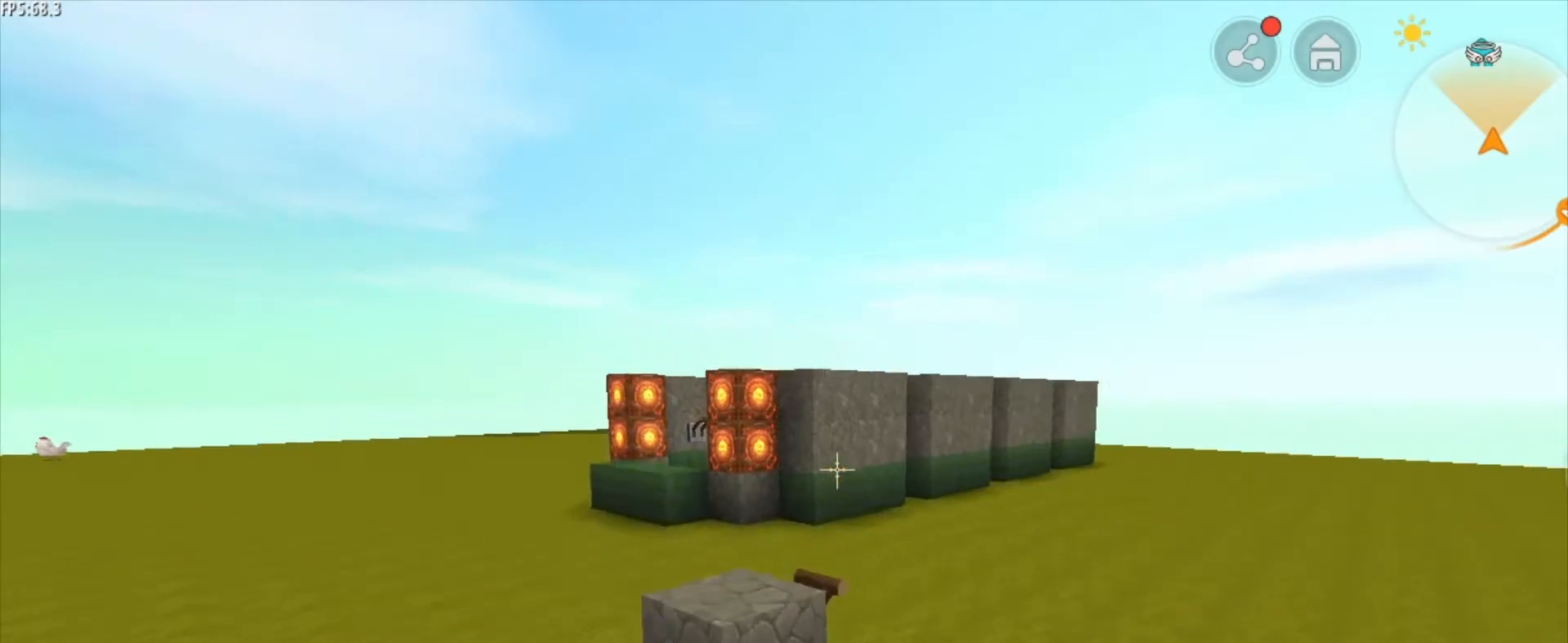
{"keys": [], "mouse": [], "mouse_move": "still", "events": [[84, "space", "down"], [167, "space", "up"], [376, "mouse_wheel", "down"], [417, "mouse_wheel", "up"]]}
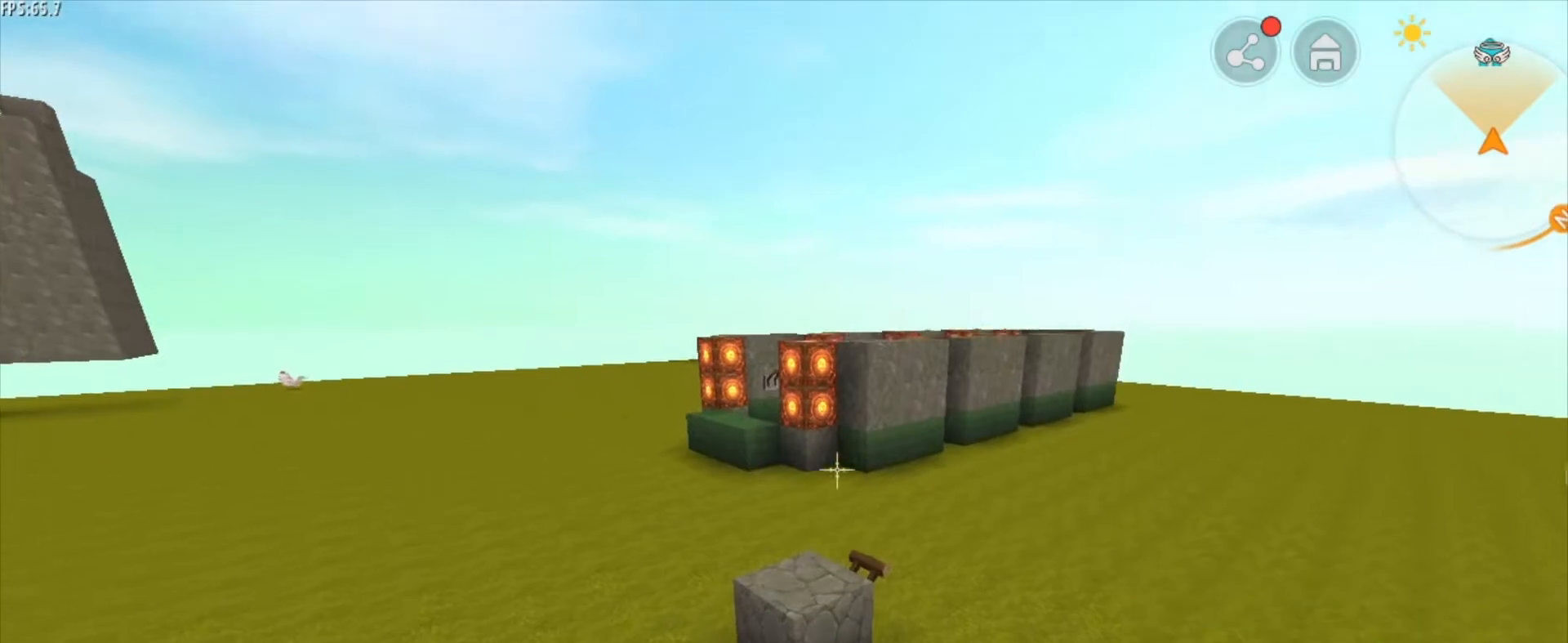
{"keys": [], "mouse": [], "mouse_move": "still", "events": []}
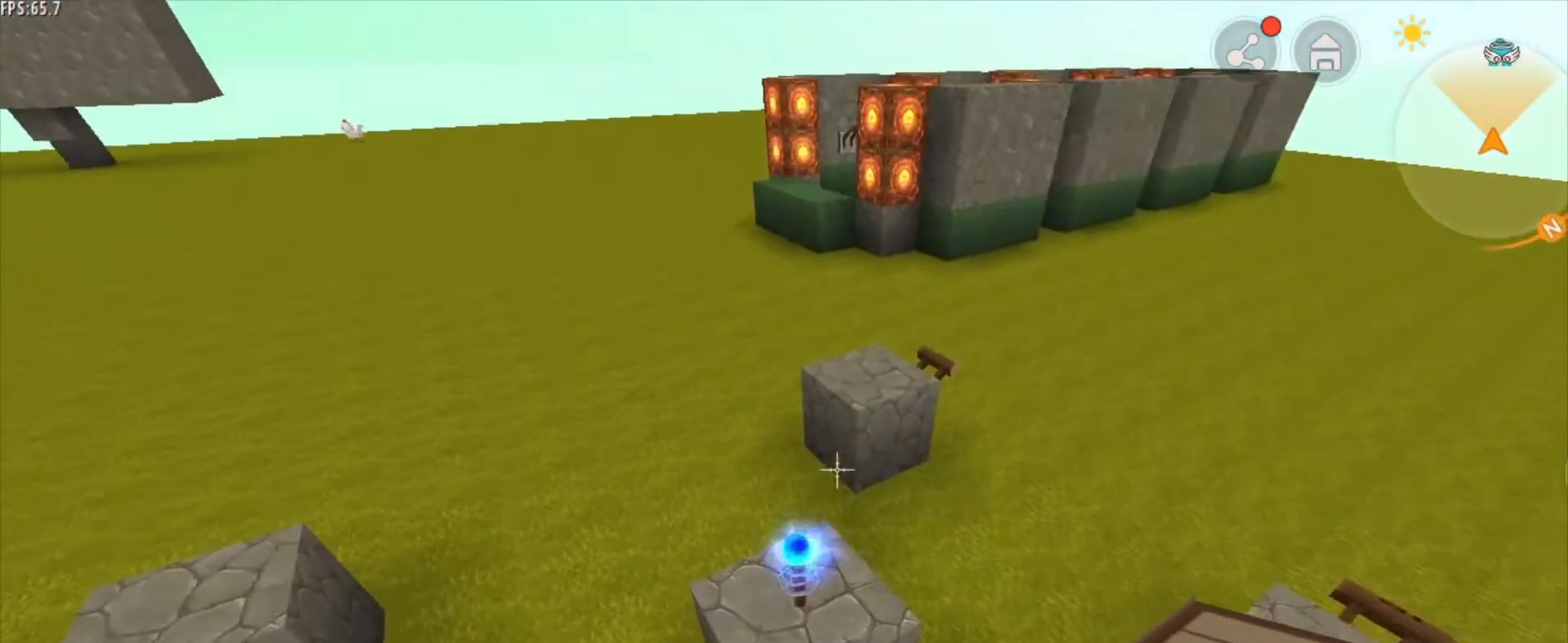
{"keys": [], "mouse": [], "mouse_move": "still", "events": [[376, "mouse_right", "down"], [501, "mouse_right", "up"]]}
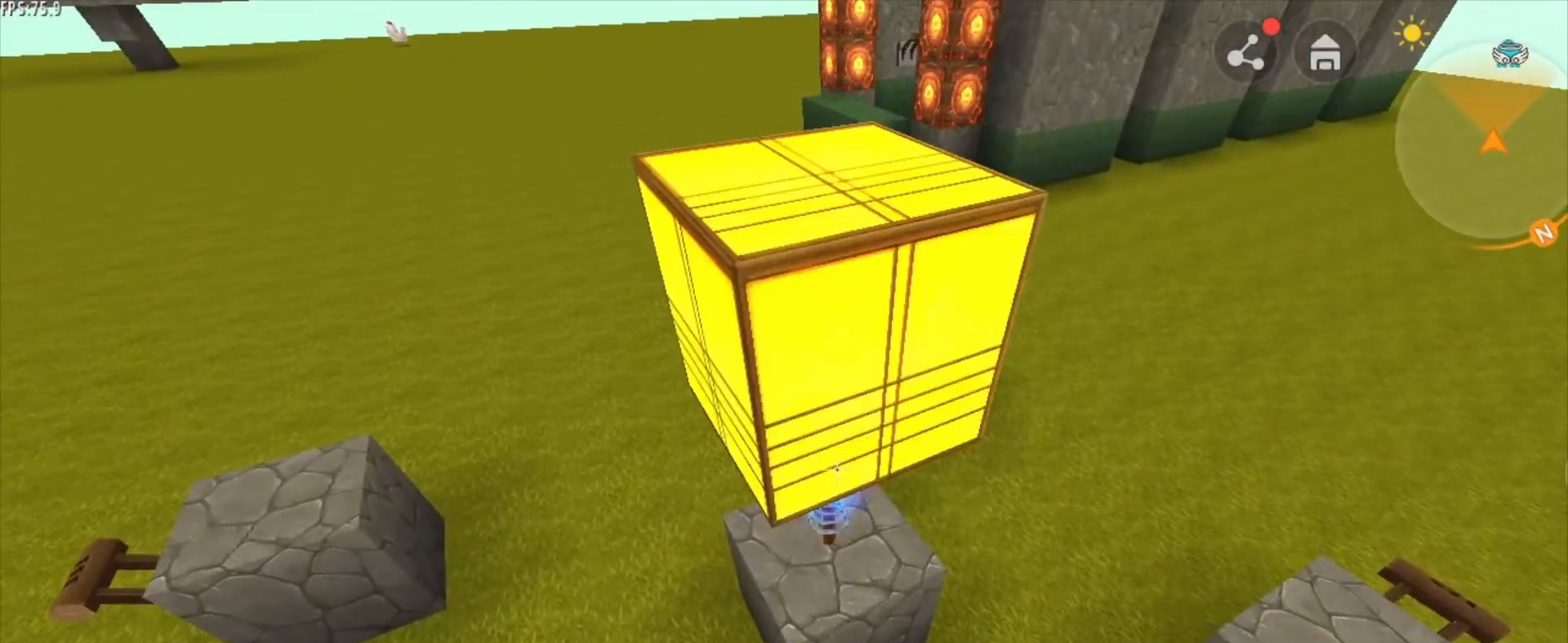
{"keys": ["s", "shift"], "mouse": [], "mouse_move": "still", "events": [[334, "s", "down"], [459, "shift", "down"]]}
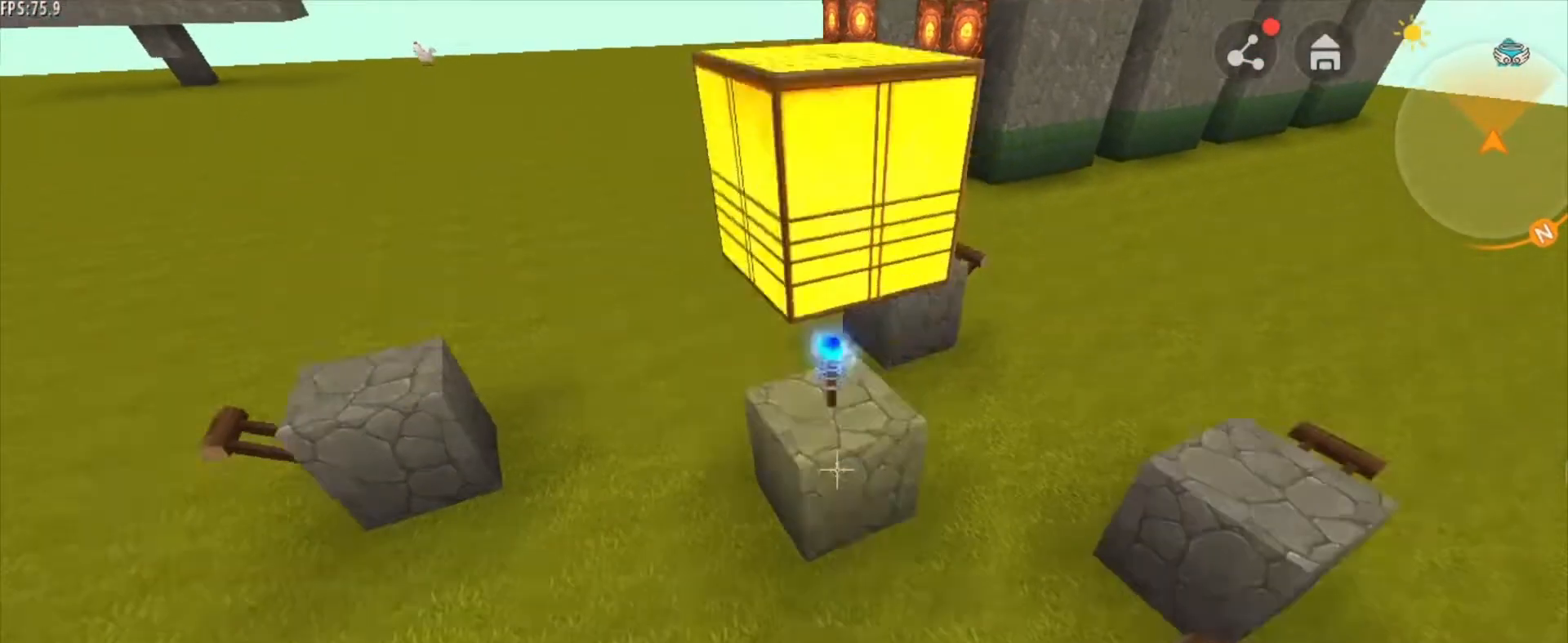
{"keys": [], "mouse": [], "mouse_move": "still", "events": [[459, "s", "up"], [459, "shift", "up"]]}
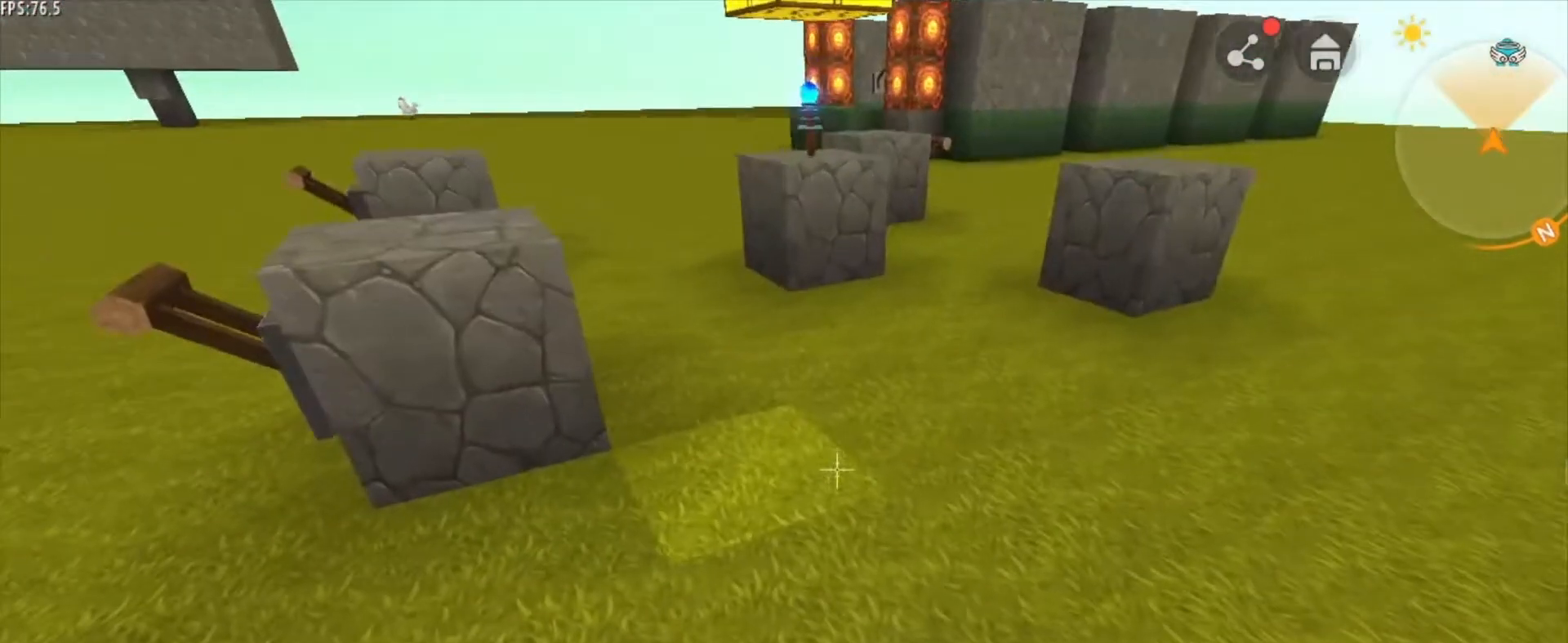
{"keys": [], "mouse": [], "mouse_move": "still", "events": [[42, "mouse_wheel", "down"], [125, "mouse_wheel", "up"]]}
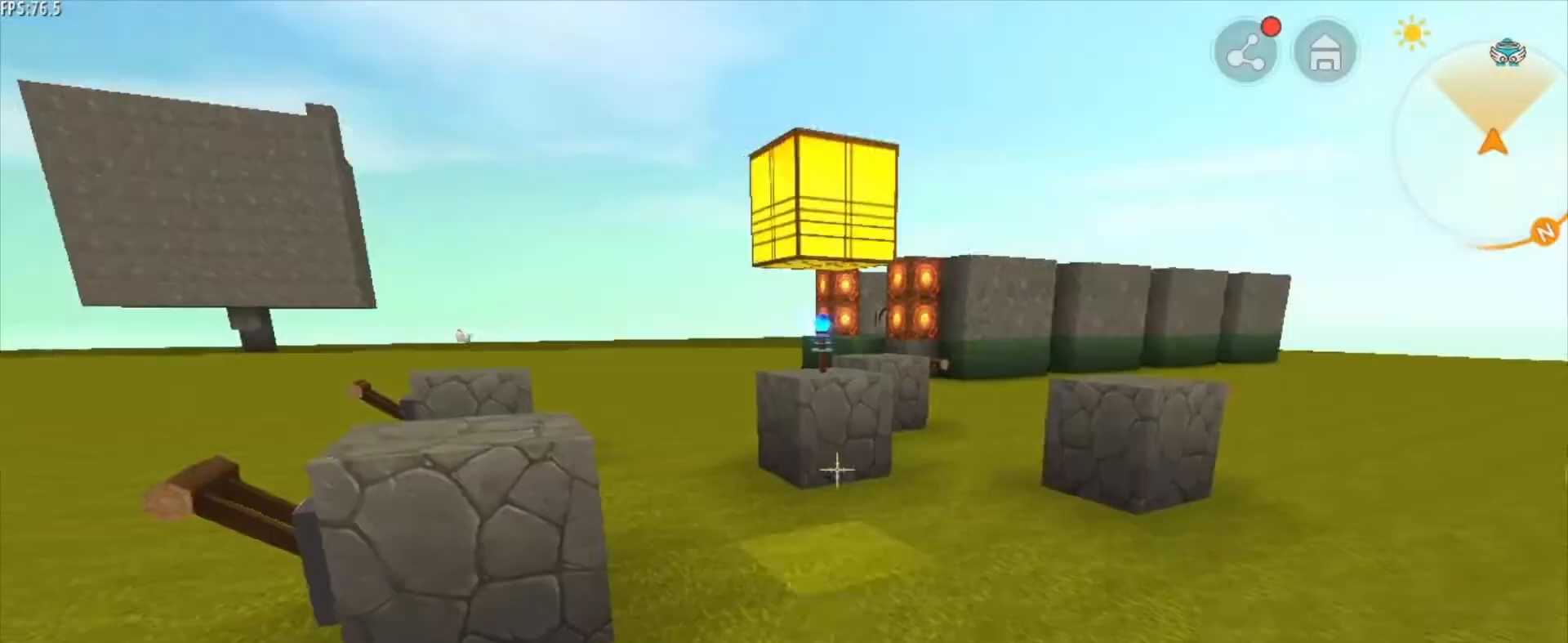
{"keys": ["w"], "mouse": [], "mouse_move": "still", "events": [[501, "w", "down"]]}
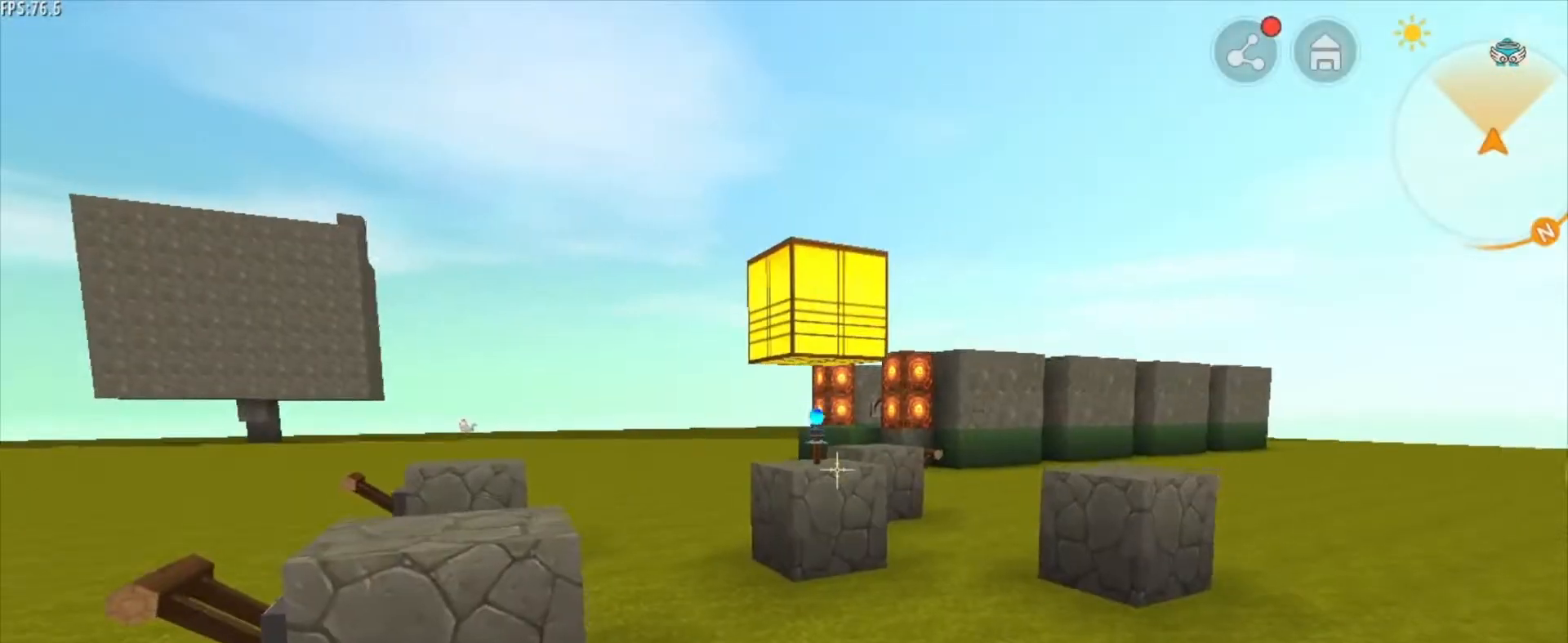
{"keys": ["d", "w"], "mouse": [], "mouse_move": "still", "events": [[208, "d", "down"]]}
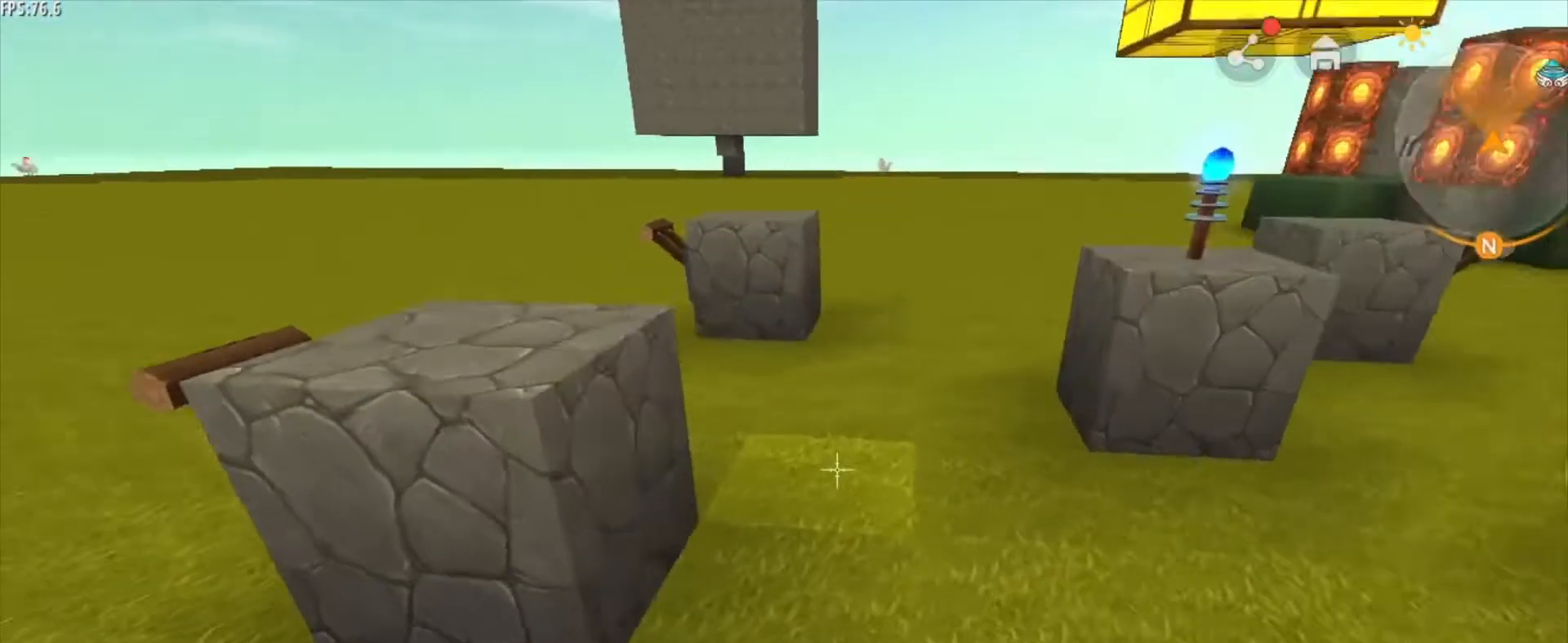
{"keys": [], "mouse": [], "mouse_move": "still", "events": [[251, "w", "up"], [334, "d", "up"]]}
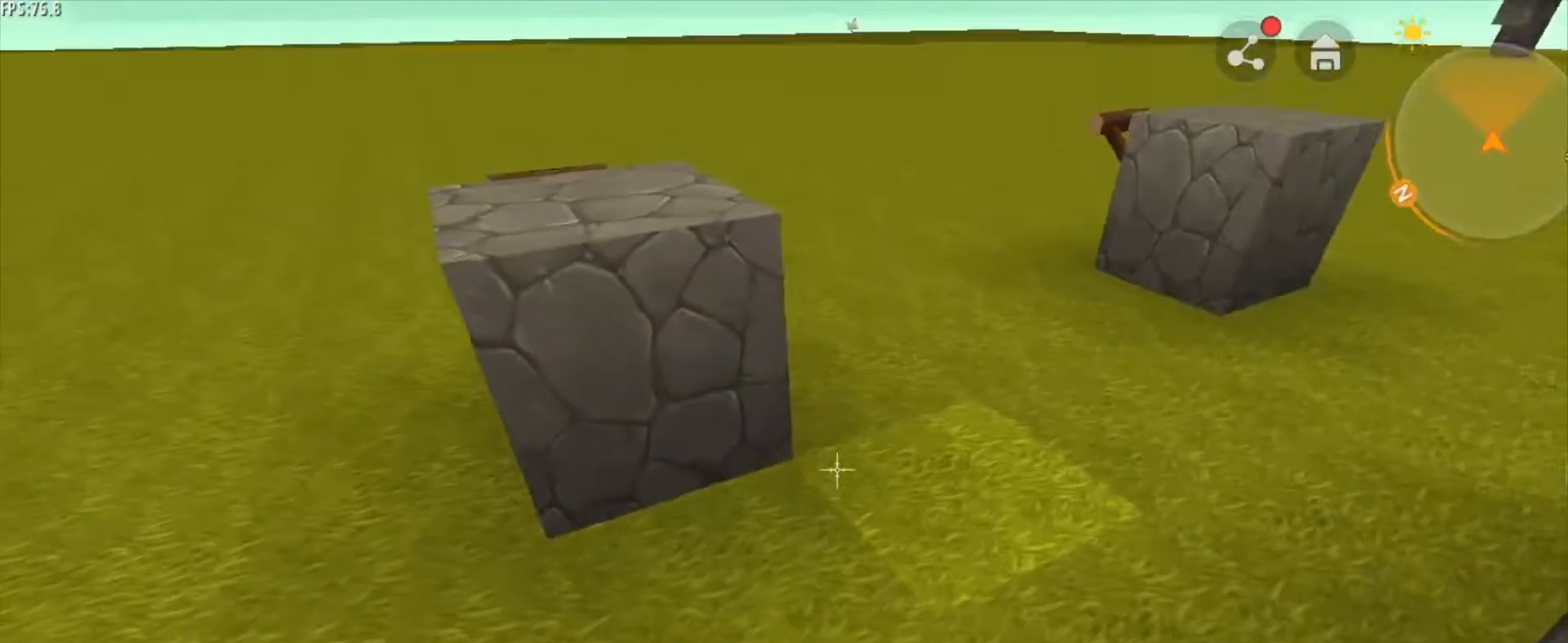
{"keys": [], "mouse": [], "mouse_move": "still", "events": []}
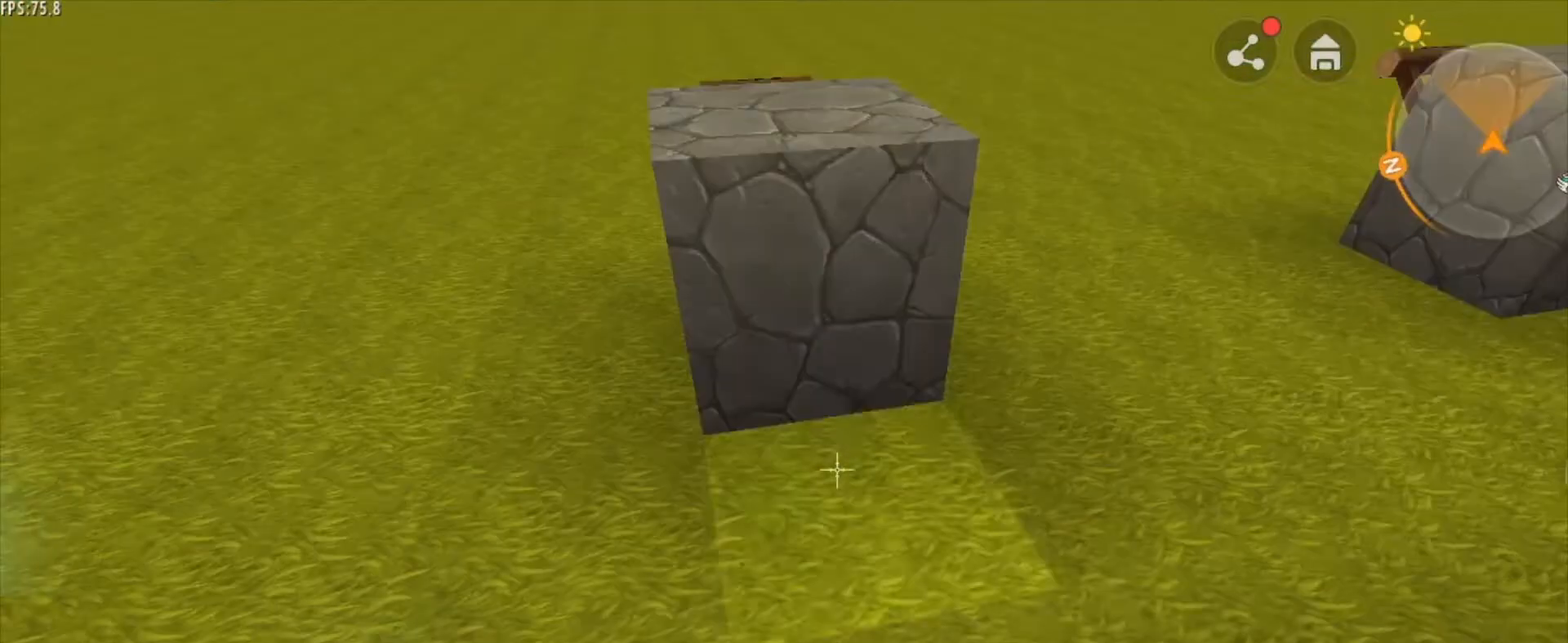
{"keys": ["s"], "mouse": [], "mouse_move": "still", "events": [[84, "mouse_right", "down"], [167, "mouse_right", "up"], [167, "s", "down"]]}
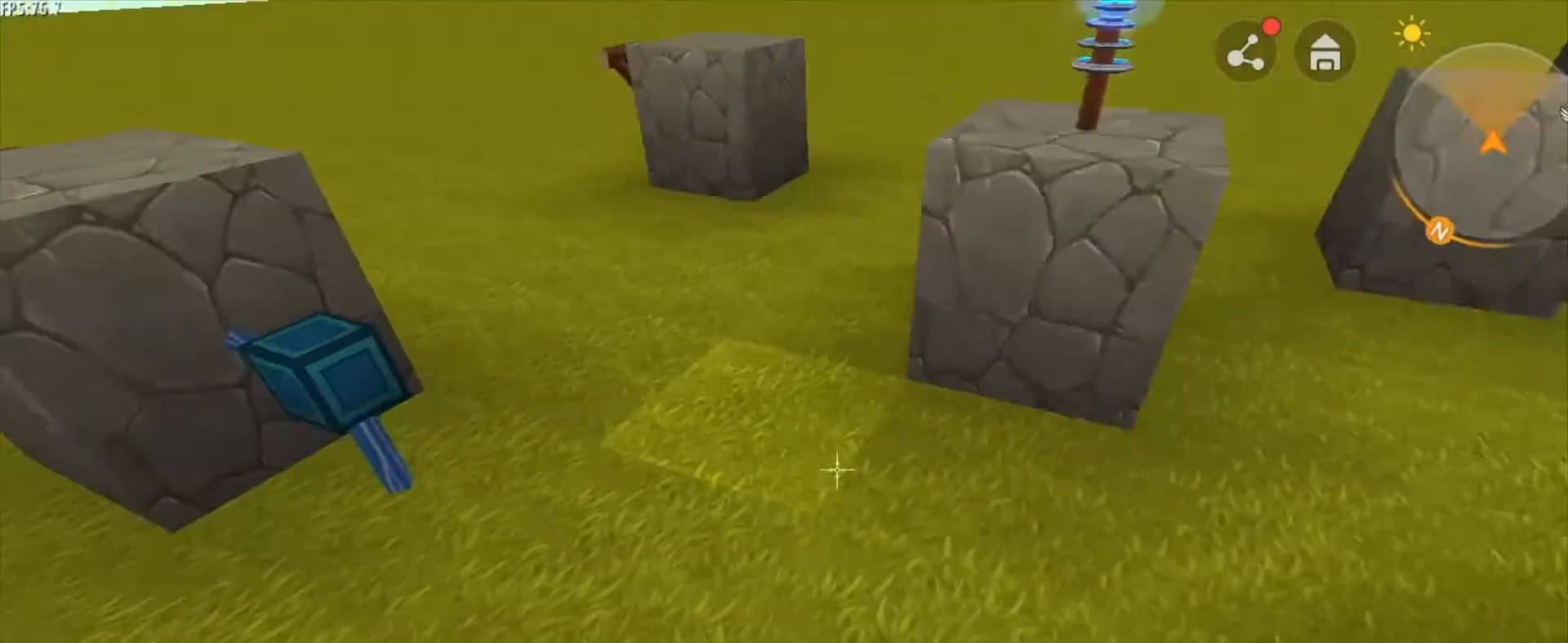
{"keys": [], "mouse": [], "mouse_move": "still", "events": [[42, "s", "up"], [334, "mouse_right", "down"], [501, "mouse_right", "up"]]}
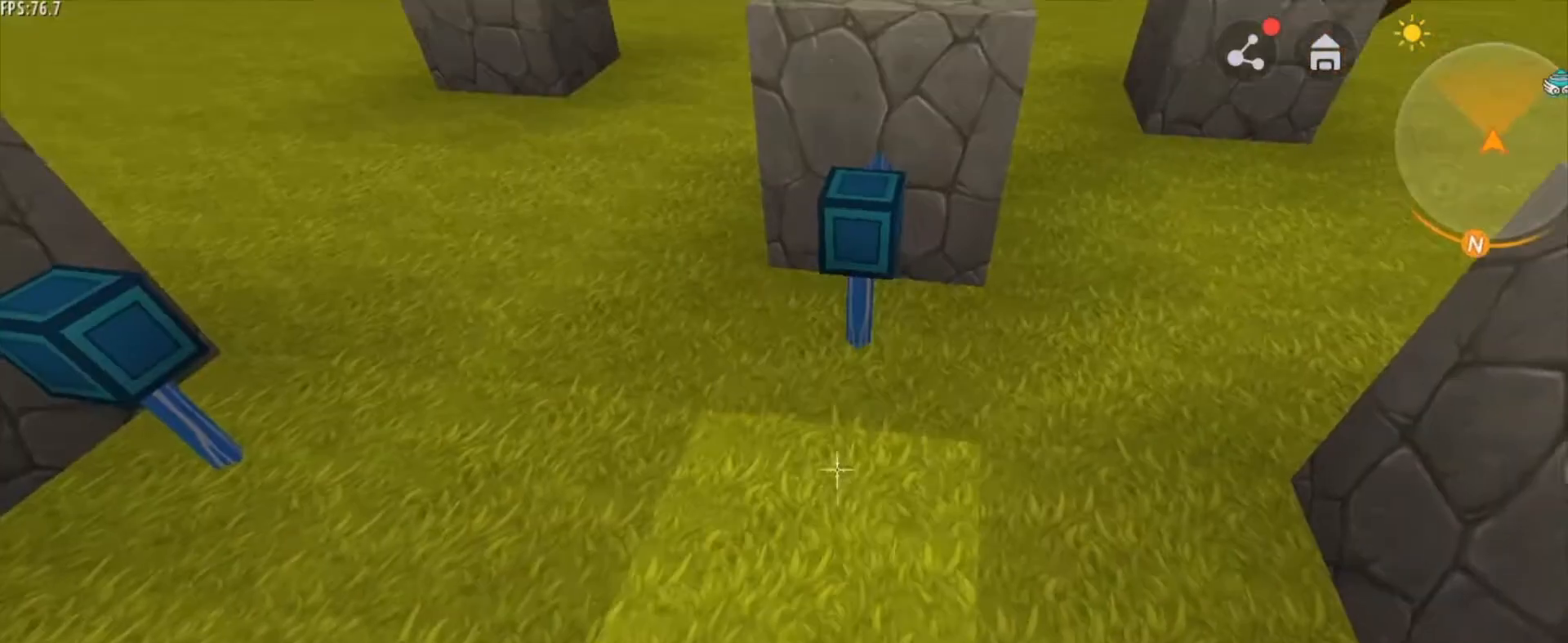
{"keys": ["a"], "mouse": [], "mouse_move": "still", "events": [[125, "mouse_right", "down"], [292, "a", "down"], [292, "mouse_right", "up"]]}
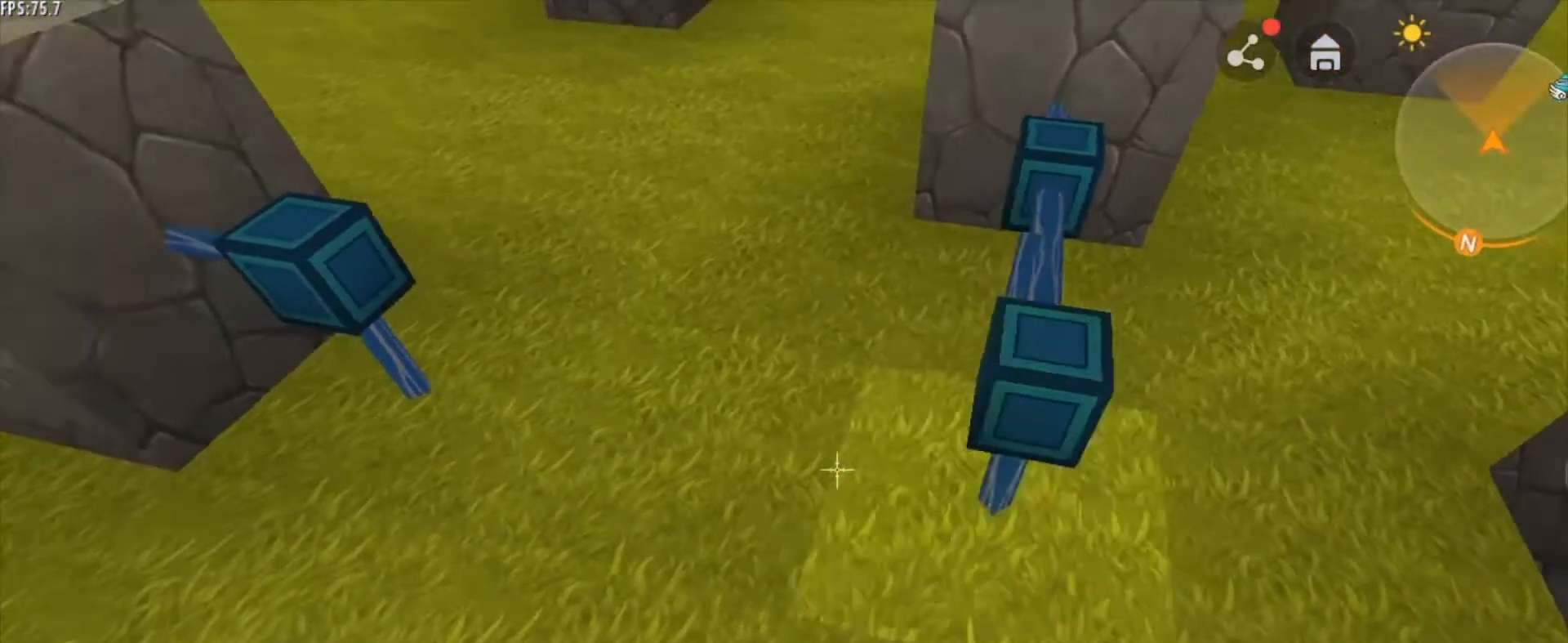
{"keys": ["a"], "mouse": [], "mouse_move": "still", "events": [[125, "mouse_right", "down"], [209, "mouse_right", "up"]]}
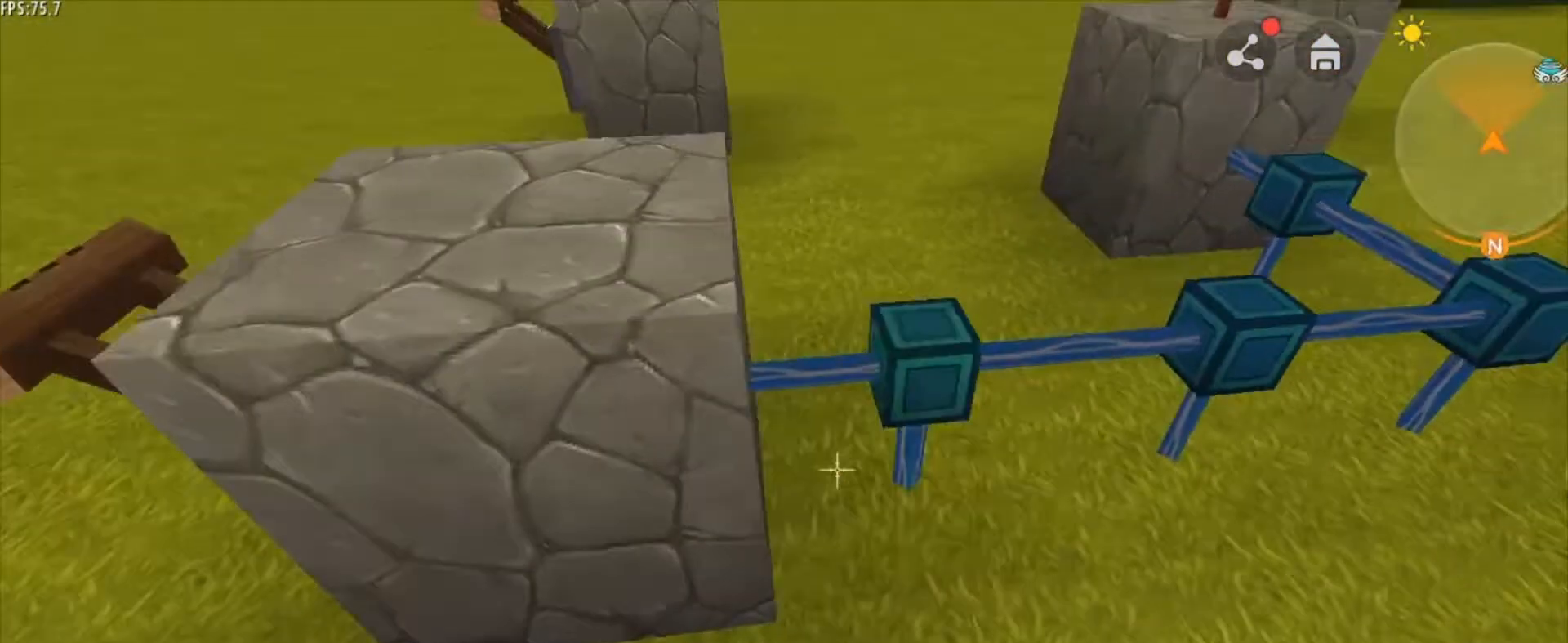
{"keys": [], "mouse": [], "mouse_move": "still", "events": [[458, "a", "up"]]}
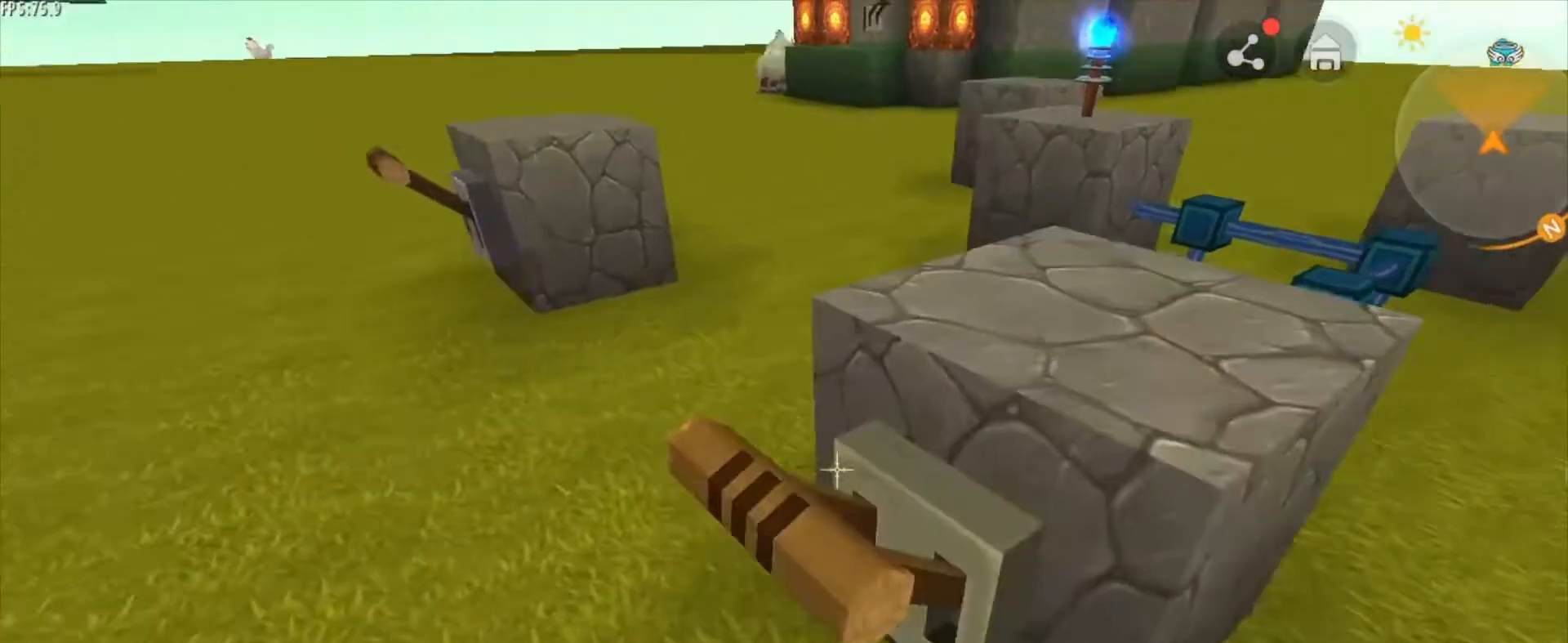
{"keys": [], "mouse": [], "mouse_move": "still", "events": [[209, "s", "down"], [376, "s", "up"]]}